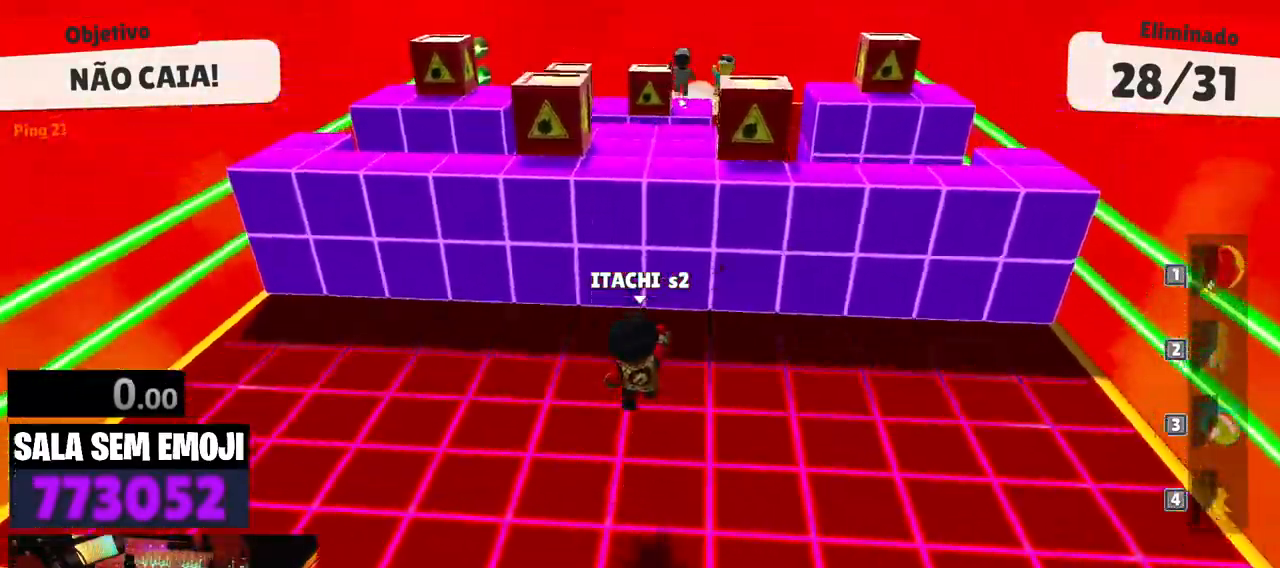
Gameplay with keyboard; each line is a JSON object with the keys held at the frame after it. "events" lists presses ("down") and releases ("up") of "a", "d", "punch", "s", "space" and "w" between this image and that frame as [ms after this image, input, new state], when the widget could be followed in between. No other keys are recorded. Mouse input is not recorded. Key names are as the overlay labels them; some are game actions (e.g. jump) rather than physical keys.
{"keys": ["s"], "events": [[33, "space", "down"], [167, "space", "up"], [267, "a", "down"], [267, "w", "up"], [400, "s", "down"], [450, "a", "up"]]}
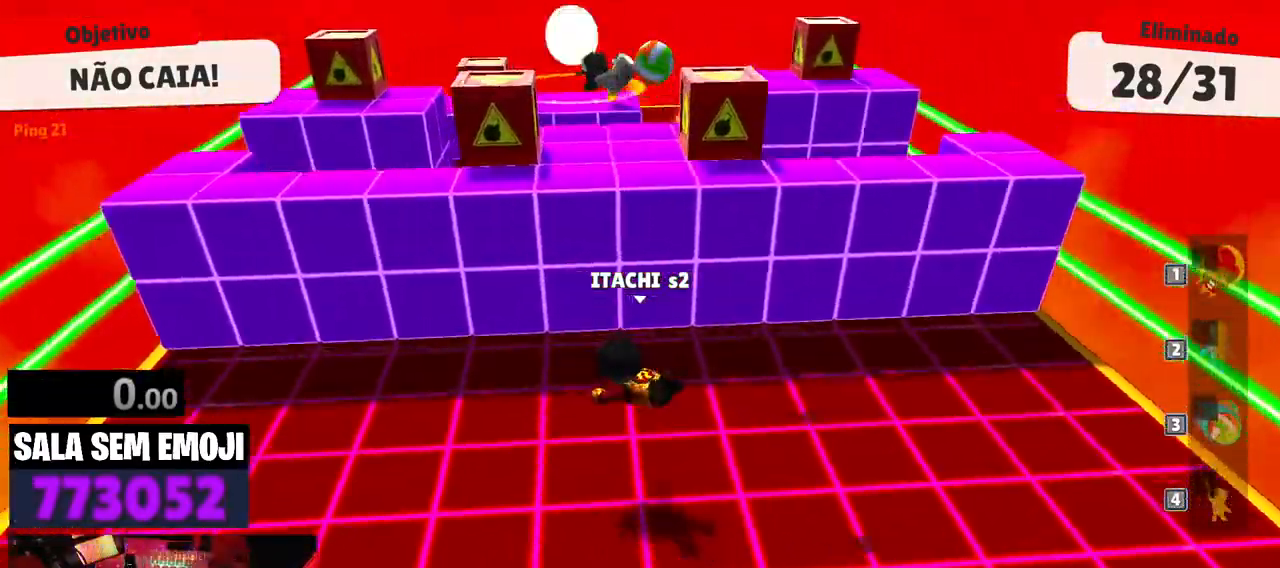
{"keys": ["d", "w"], "events": [[50, "d", "down"], [133, "s", "up"], [417, "w", "down"]]}
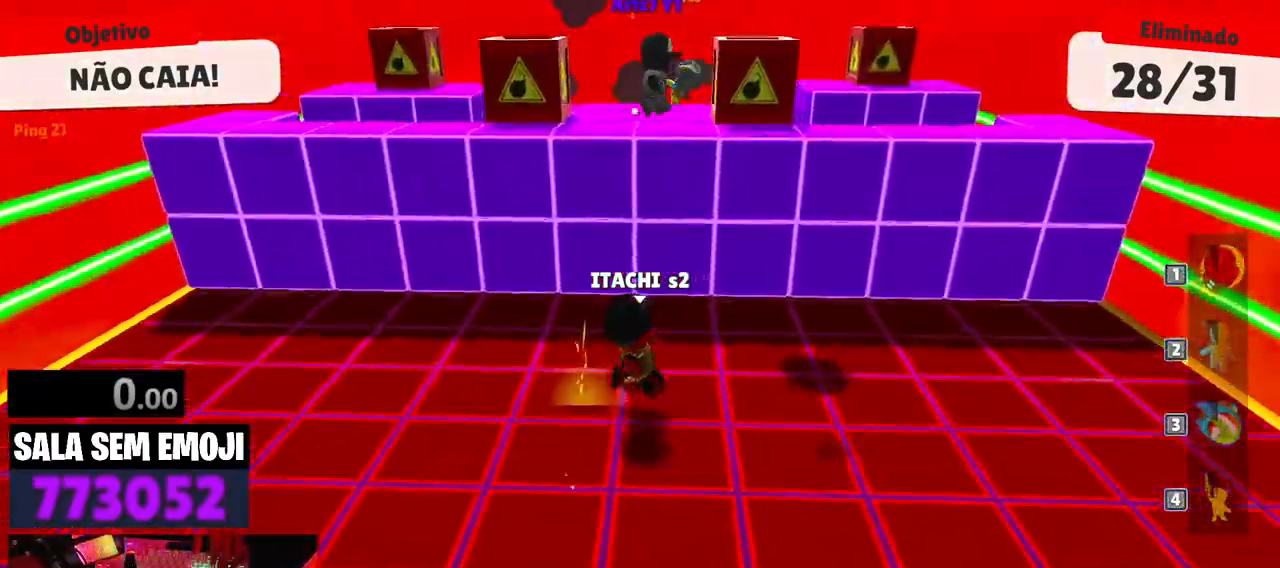
{"keys": ["a"], "events": [[17, "d", "up"], [150, "space", "down"], [300, "space", "up"], [333, "a", "down"], [433, "w", "up"]]}
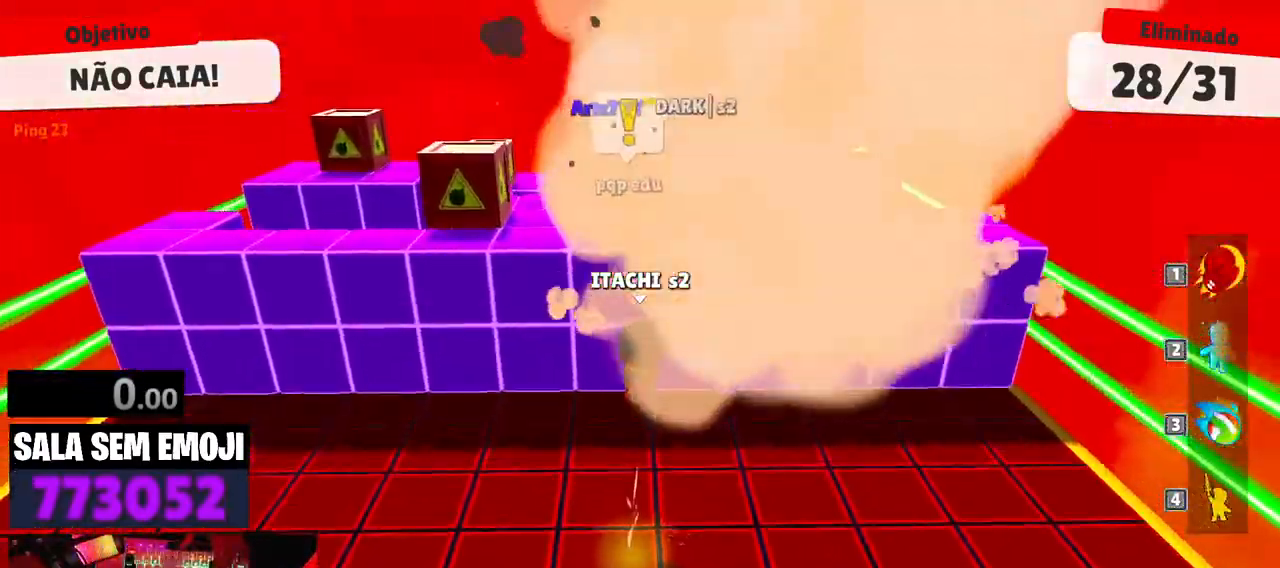
{"keys": ["d", "s"], "events": [[117, "s", "down"], [400, "a", "up"], [450, "d", "down"]]}
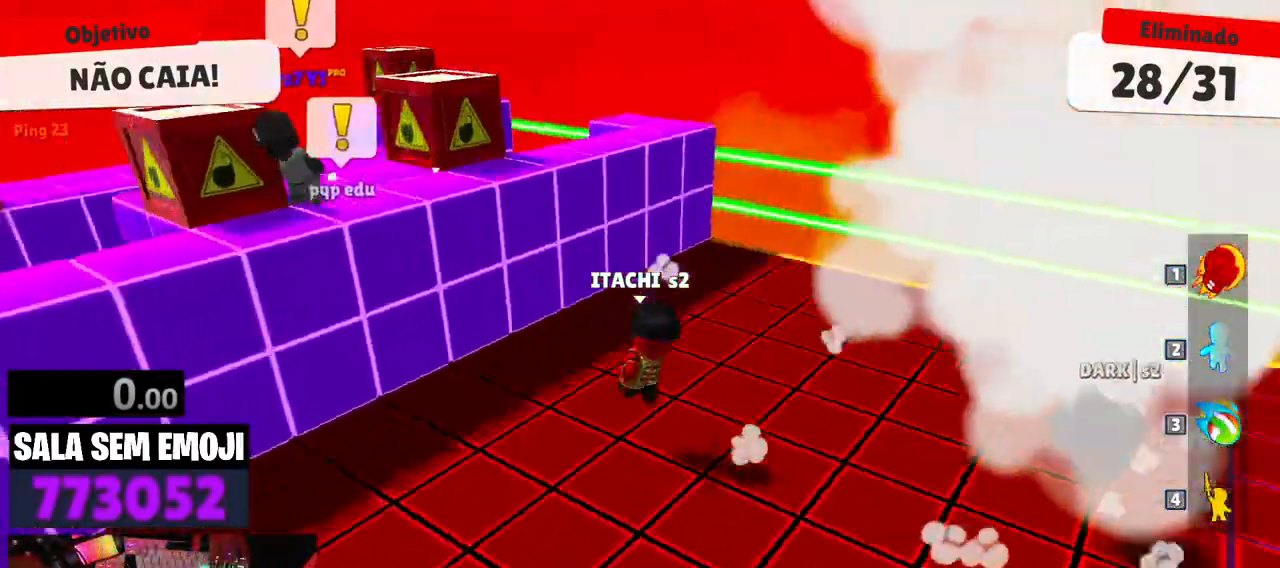
{"keys": ["d"], "events": [[33, "s", "up"], [133, "space", "down"], [317, "space", "up"]]}
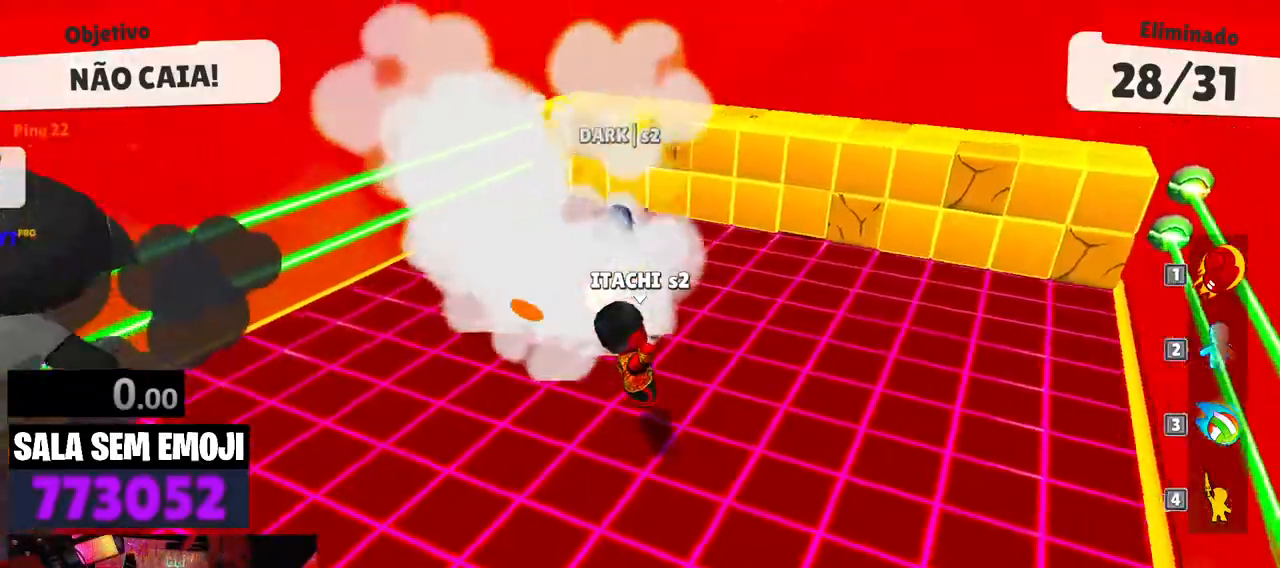
{"keys": ["a", "w"], "events": [[67, "s", "down"], [150, "a", "down"], [150, "d", "up"], [200, "s", "up"], [333, "w", "down"]]}
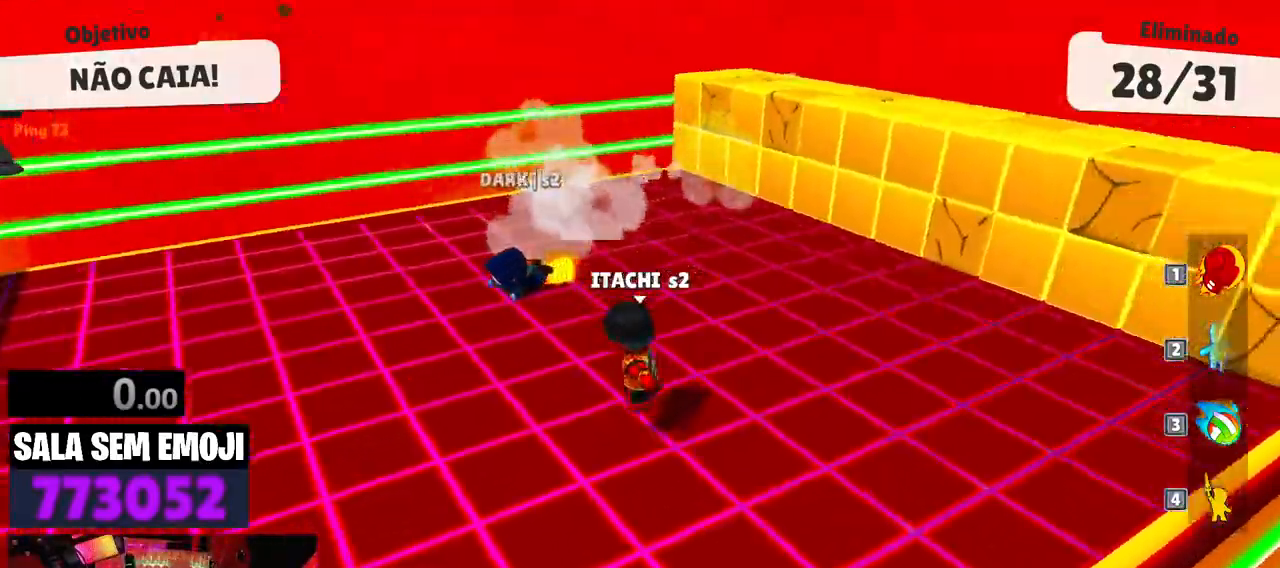
{"keys": ["space", "w"], "events": [[117, "a", "up"], [167, "d", "down"], [300, "d", "up"], [500, "space", "down"]]}
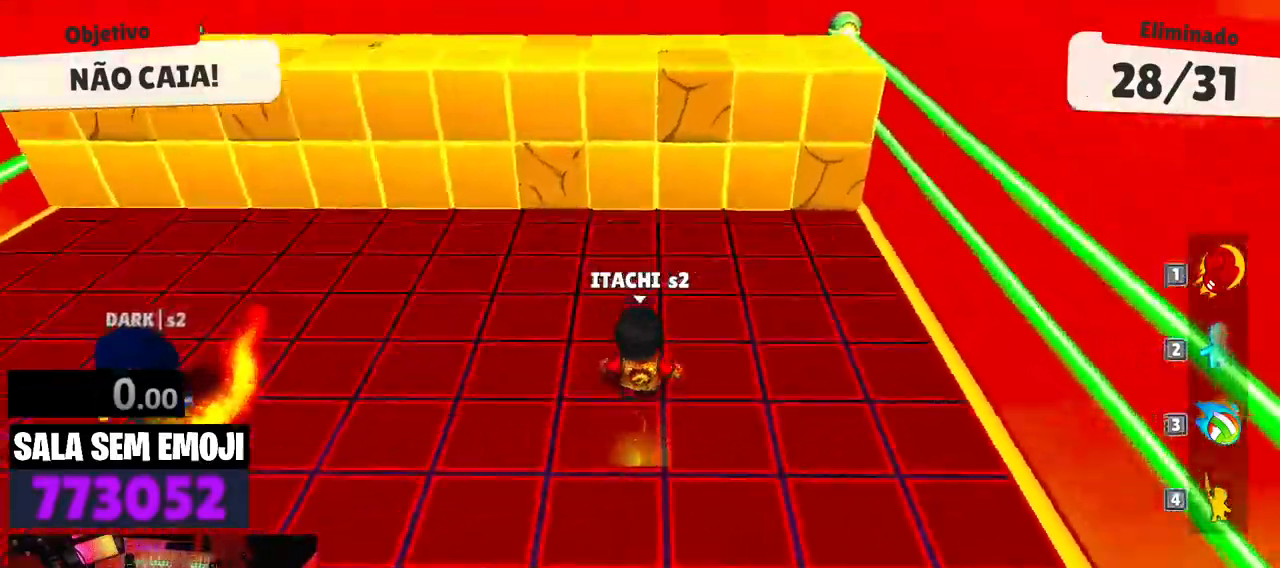
{"keys": ["space", "w"], "events": [[83, "space", "up"], [417, "space", "down"]]}
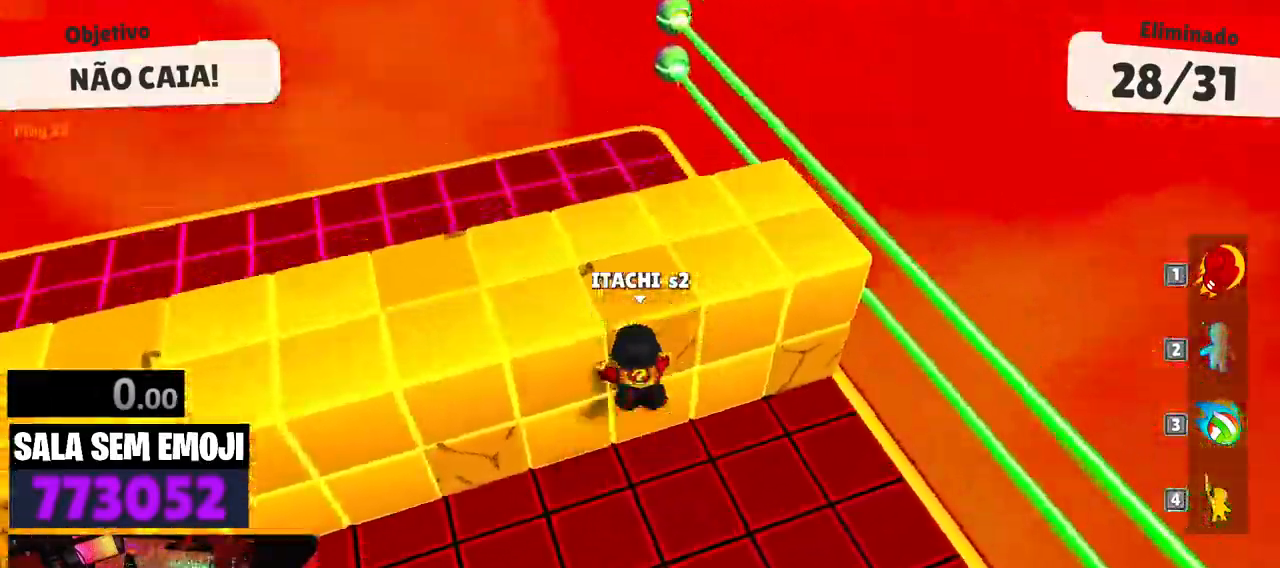
{"keys": ["a"], "events": [[17, "space", "up"], [250, "w", "up"], [300, "a", "down"]]}
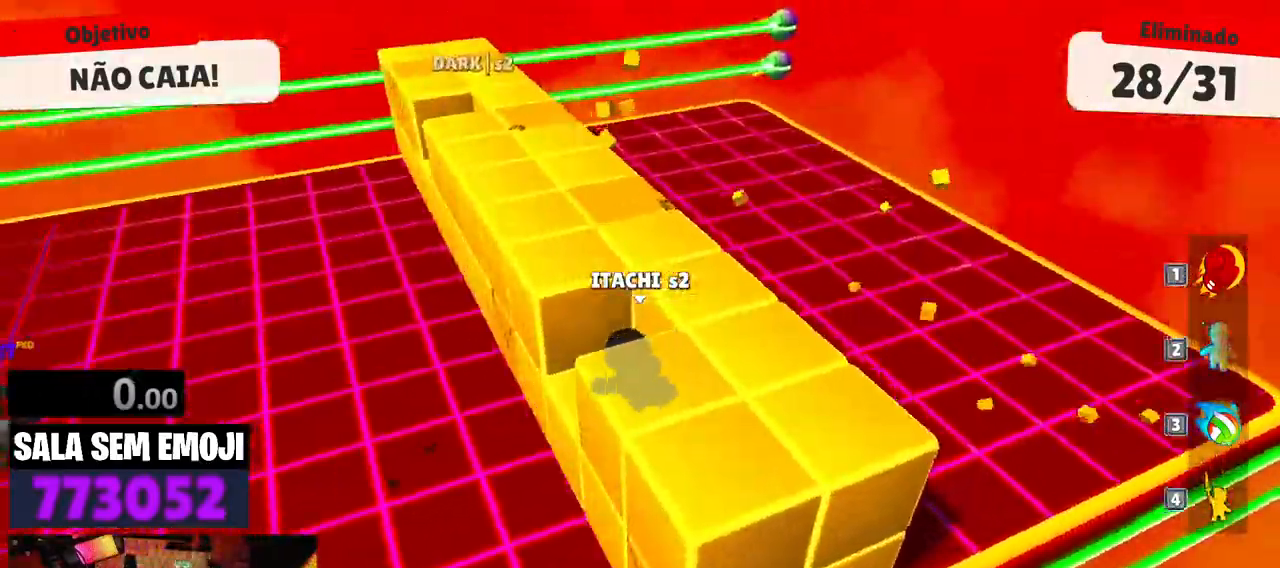
{"keys": ["w"], "events": [[33, "w", "down"], [67, "a", "up"], [67, "space", "down"], [167, "space", "up"], [267, "d", "down"], [500, "d", "up"]]}
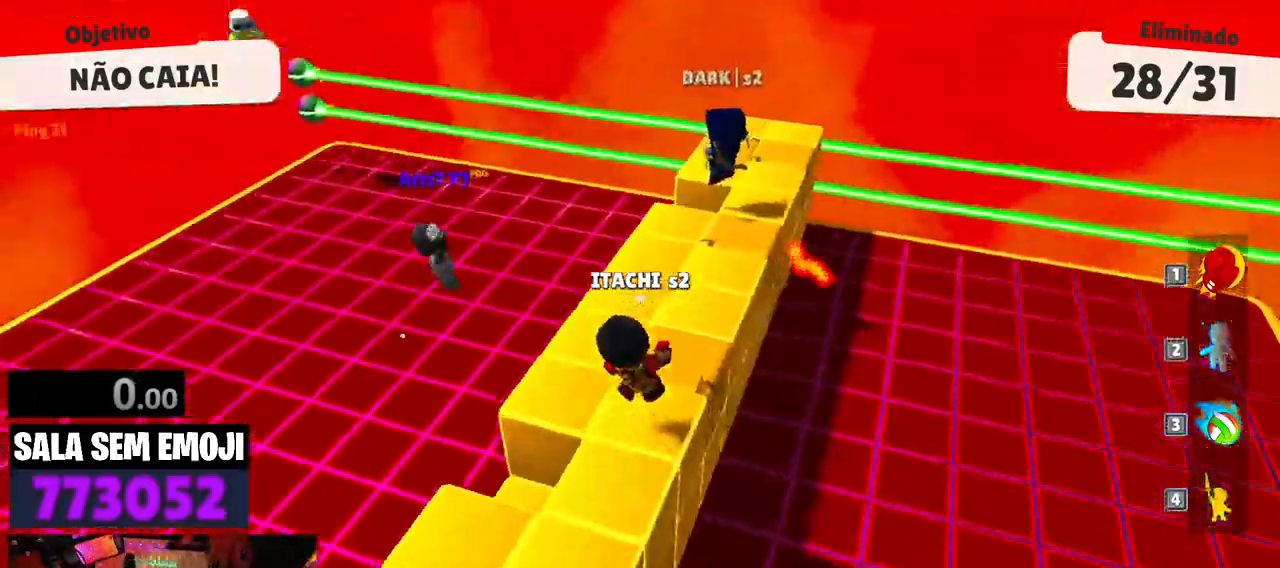
{"keys": ["d", "w"], "events": [[233, "d", "down"], [417, "space", "down"], [467, "space", "up"]]}
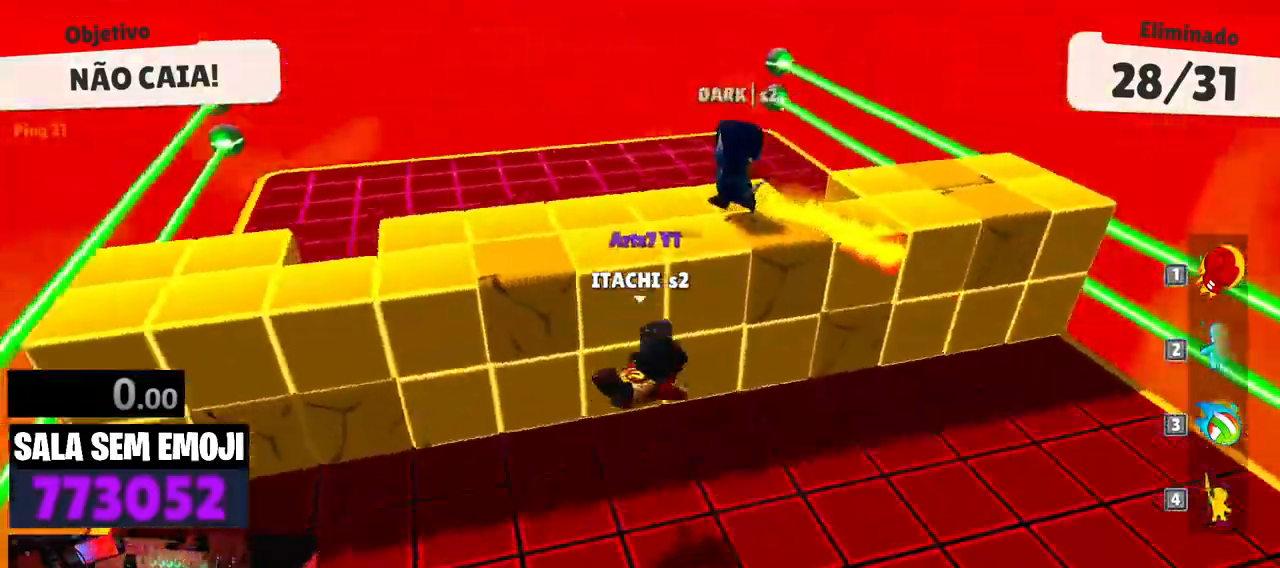
{"keys": ["a"], "events": [[50, "w", "up"], [200, "s", "down"], [250, "d", "up"], [283, "a", "down"], [283, "s", "up"]]}
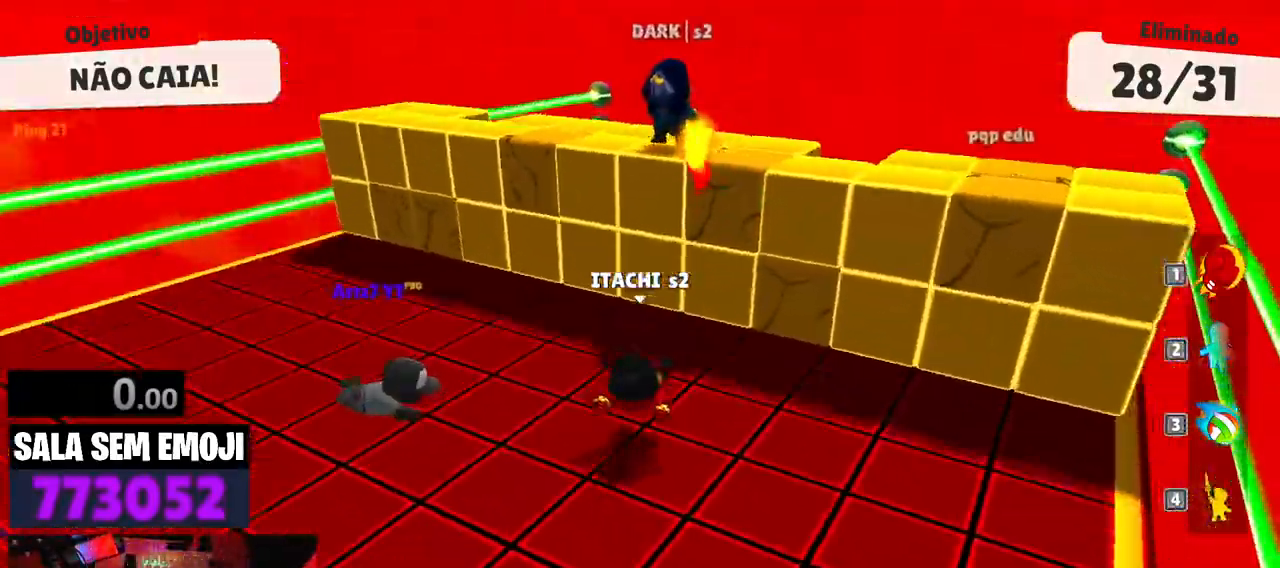
{"keys": ["a", "w"], "events": [[117, "w", "down"]]}
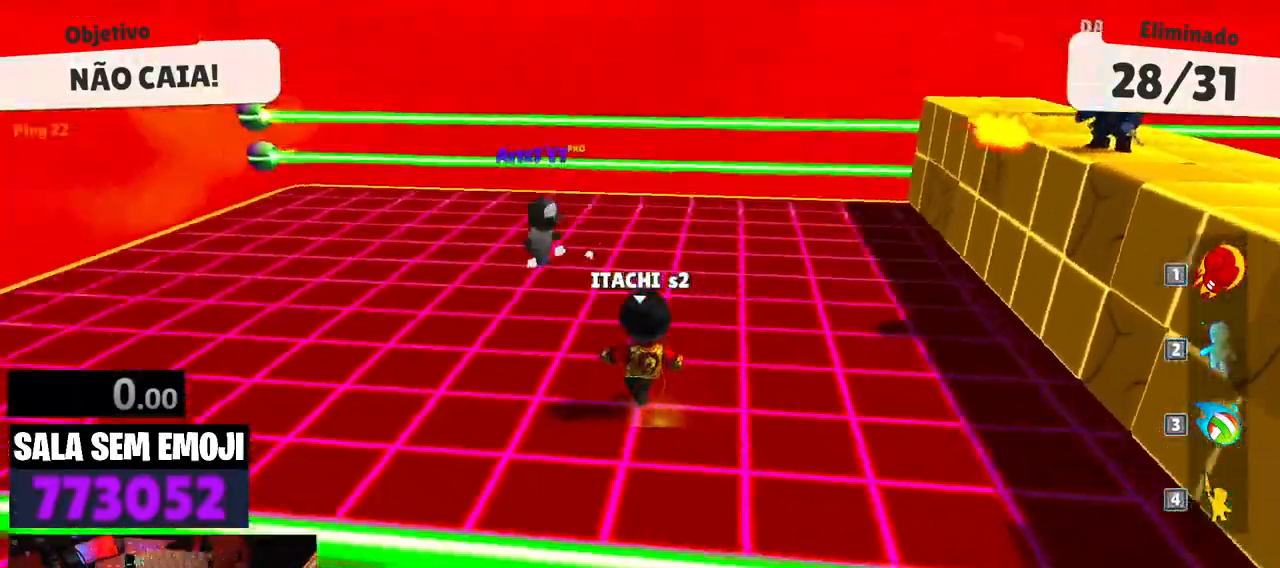
{"keys": ["w"], "events": [[367, "a", "up"]]}
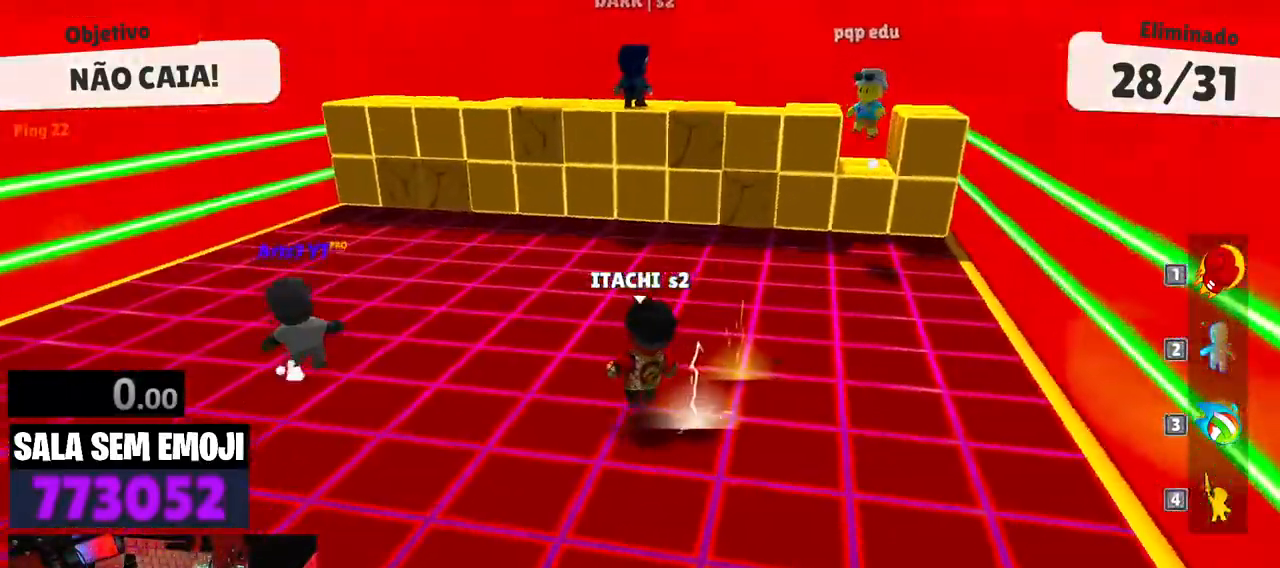
{"keys": ["d", "space", "w"], "events": [[300, "d", "down"], [483, "space", "down"]]}
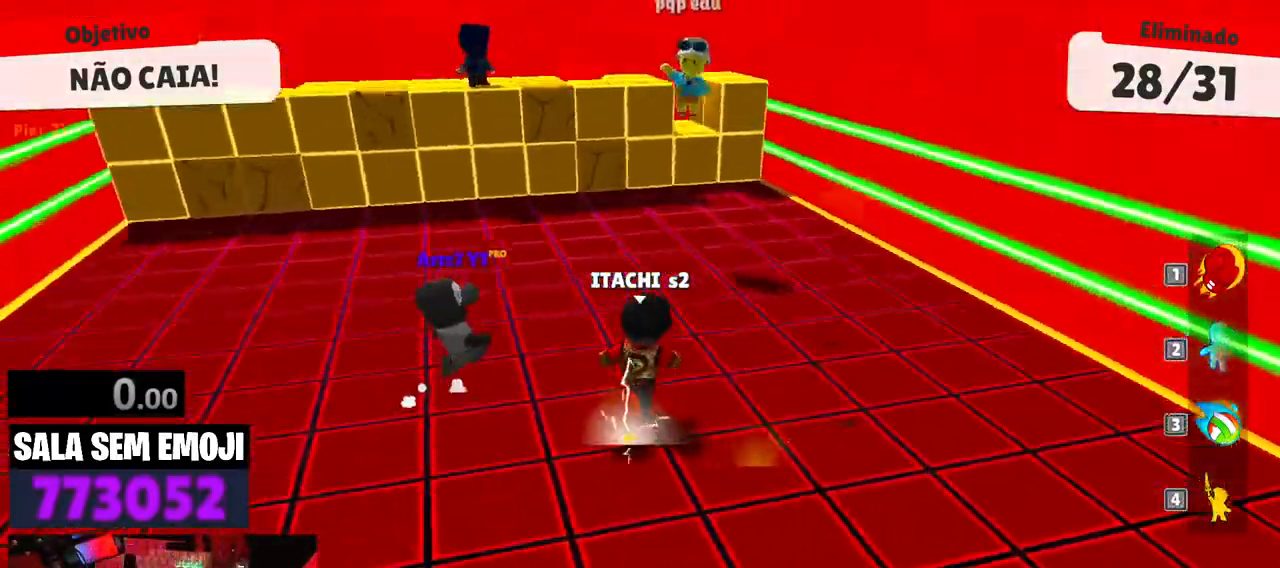
{"keys": ["s"], "events": [[33, "d", "up"], [117, "space", "up"], [217, "a", "down"], [217, "w", "up"], [317, "s", "down"], [400, "a", "up"]]}
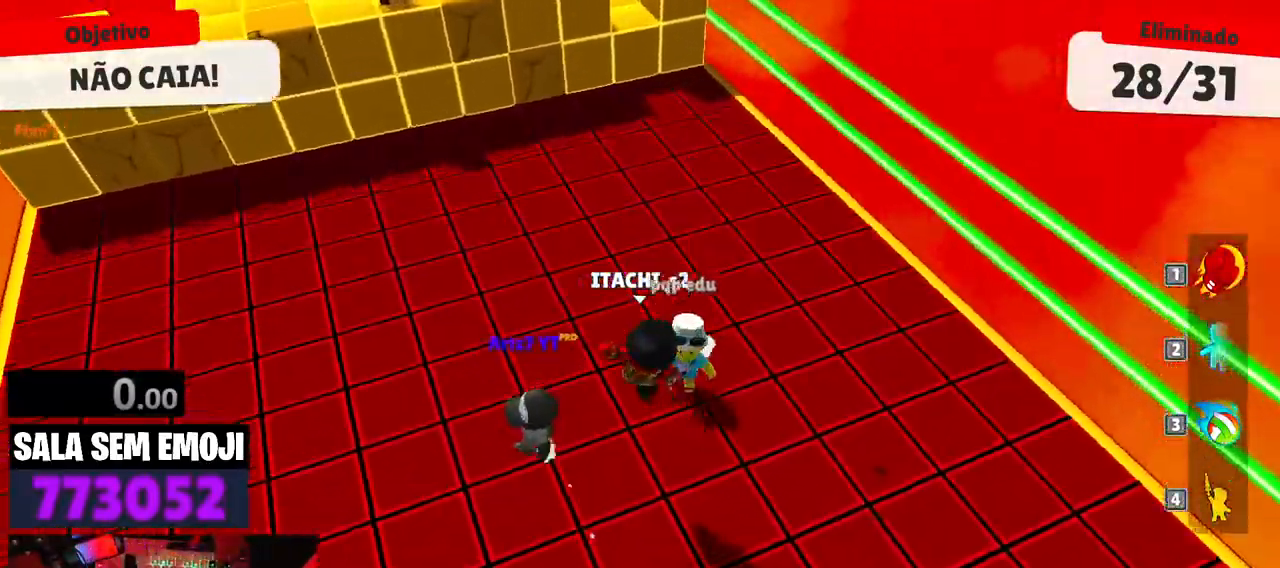
{"keys": ["d", "w"], "events": [[33, "s", "up"], [133, "w", "down"], [283, "d", "down"], [367, "d", "up"], [417, "d", "down"]]}
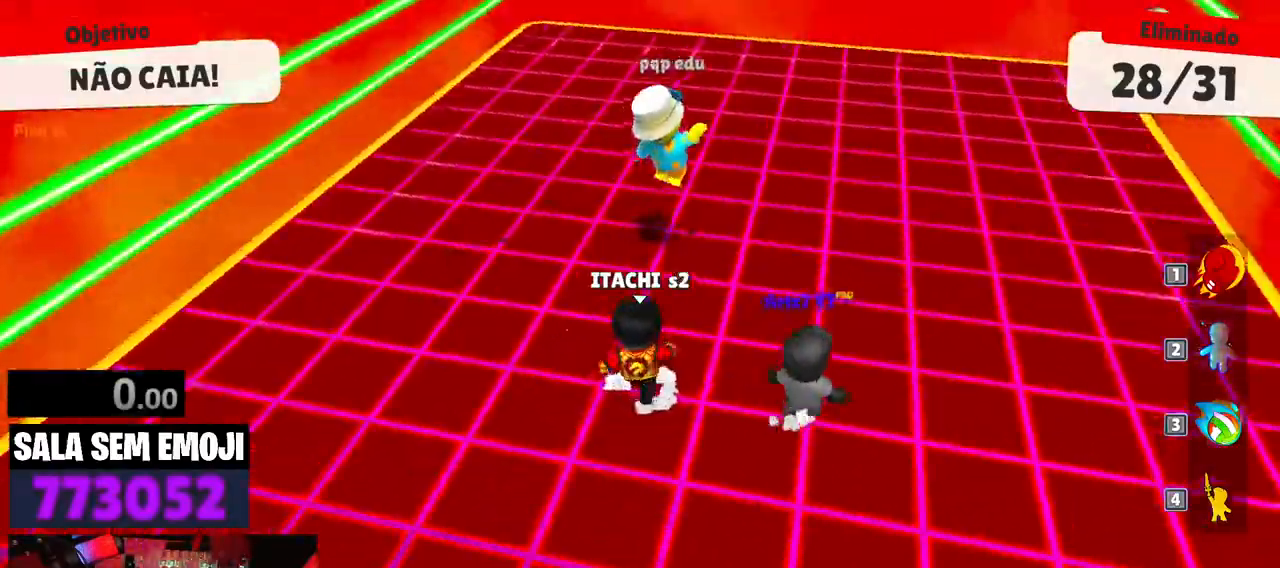
{"keys": ["d", "w"], "events": [[100, "d", "up"], [300, "d", "down"]]}
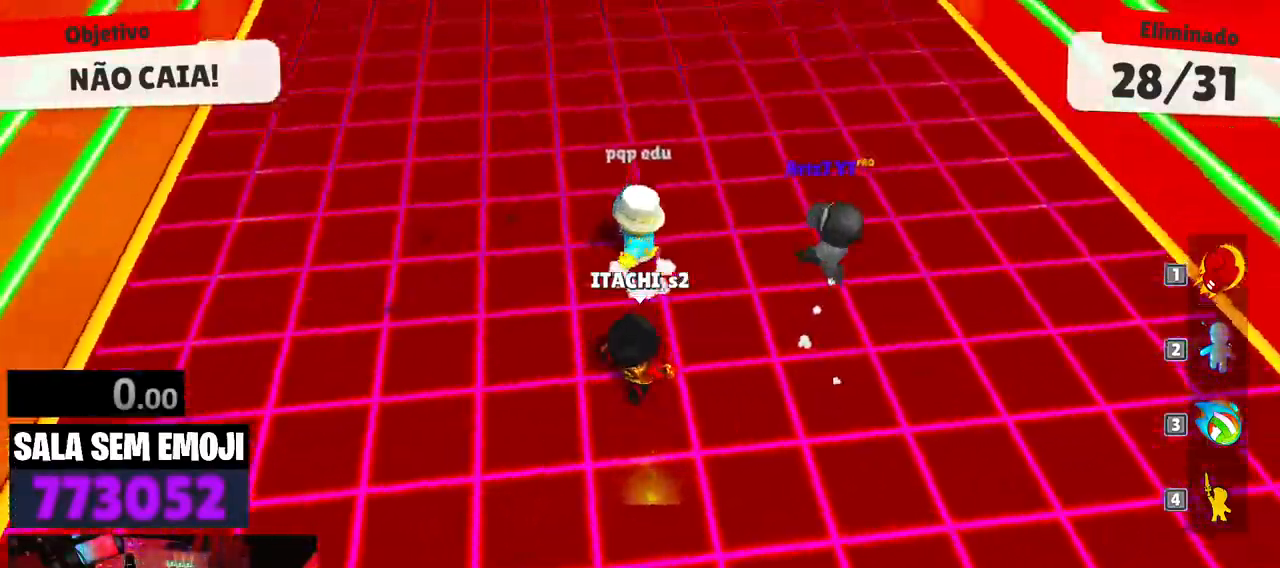
{"keys": ["space", "w"], "events": [[33, "d", "up"], [450, "space", "down"]]}
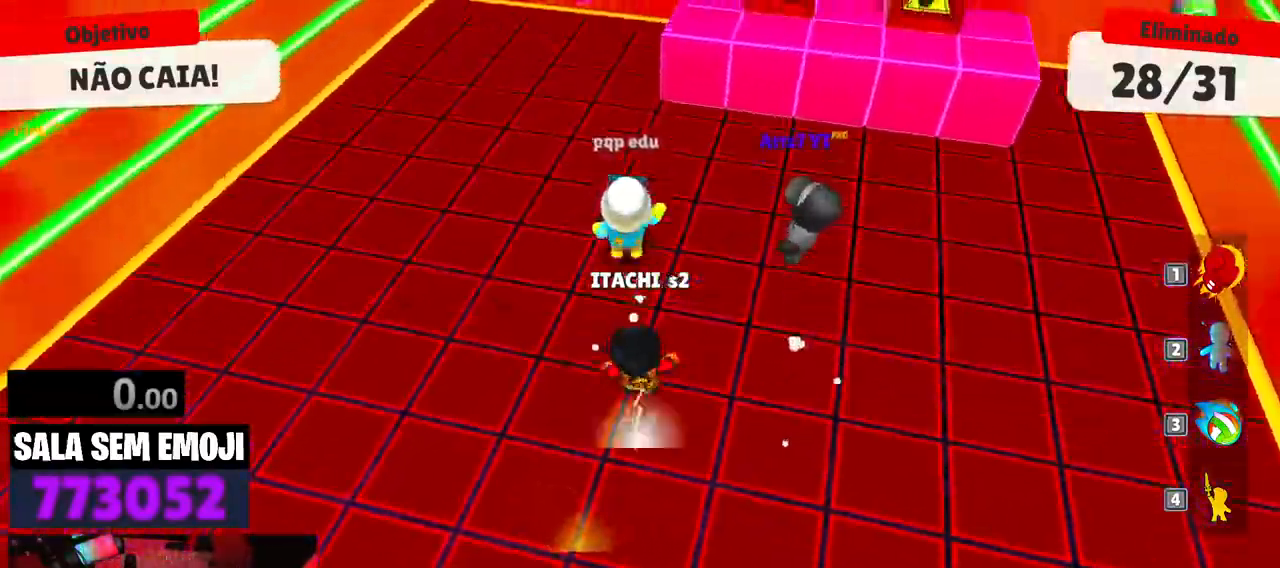
{"keys": ["a"]}
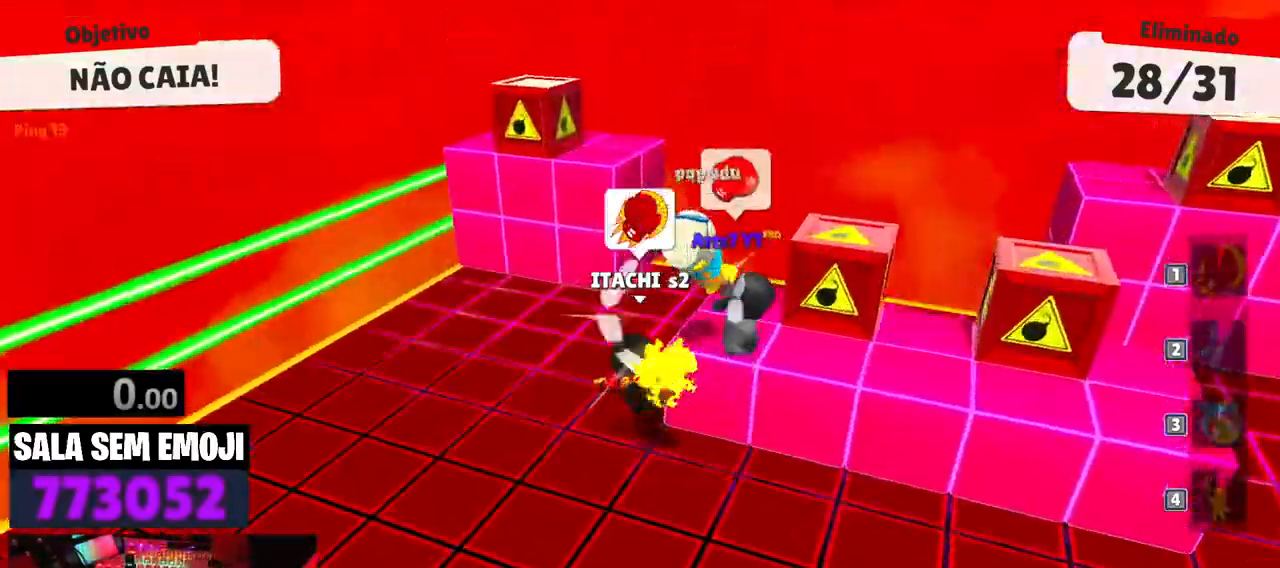
{"keys": ["s"], "events": [[100, "s", "down"], [150, "a", "up"]]}
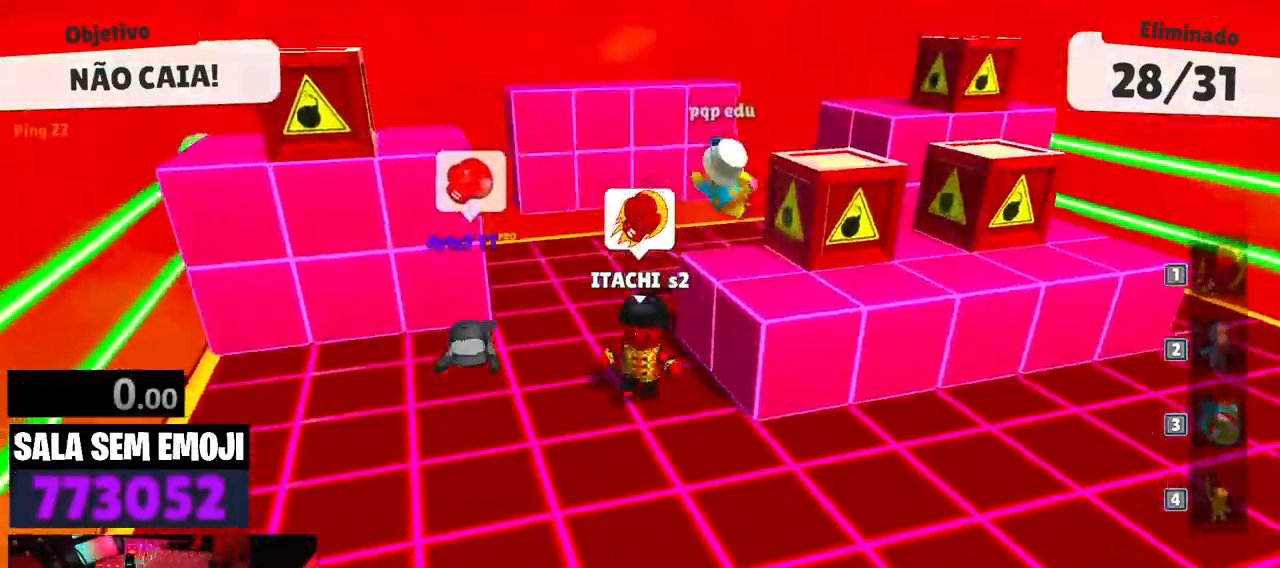
{"keys": ["s"], "events": [[300, "d", "down"], [450, "d", "up"]]}
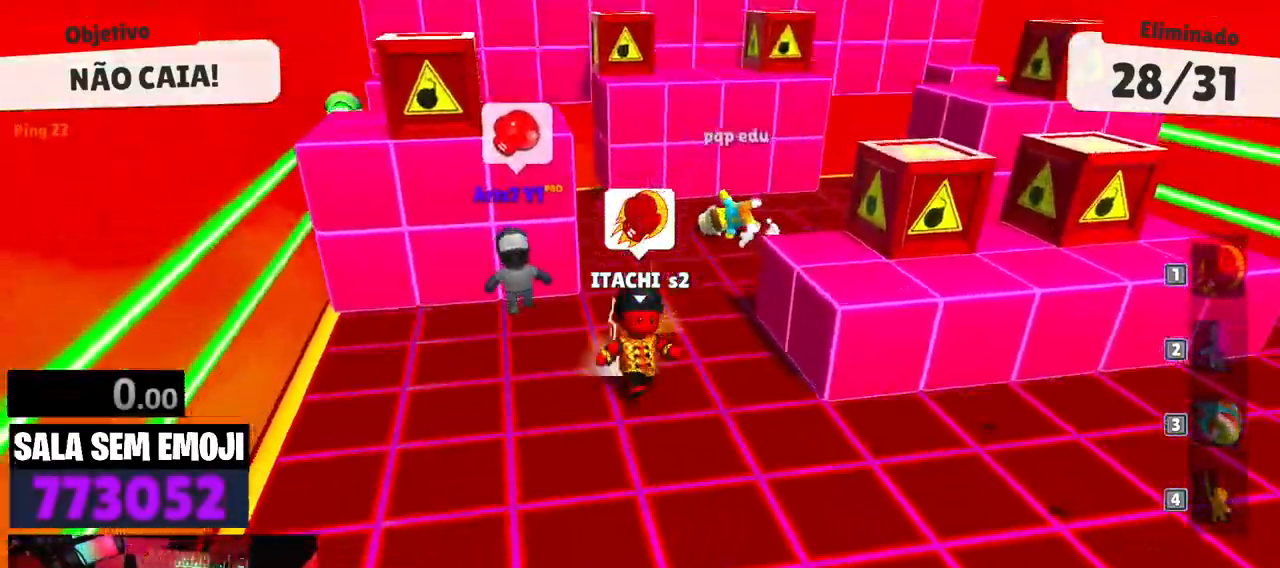
{"keys": ["d", "s"], "events": [[133, "d", "down"]]}
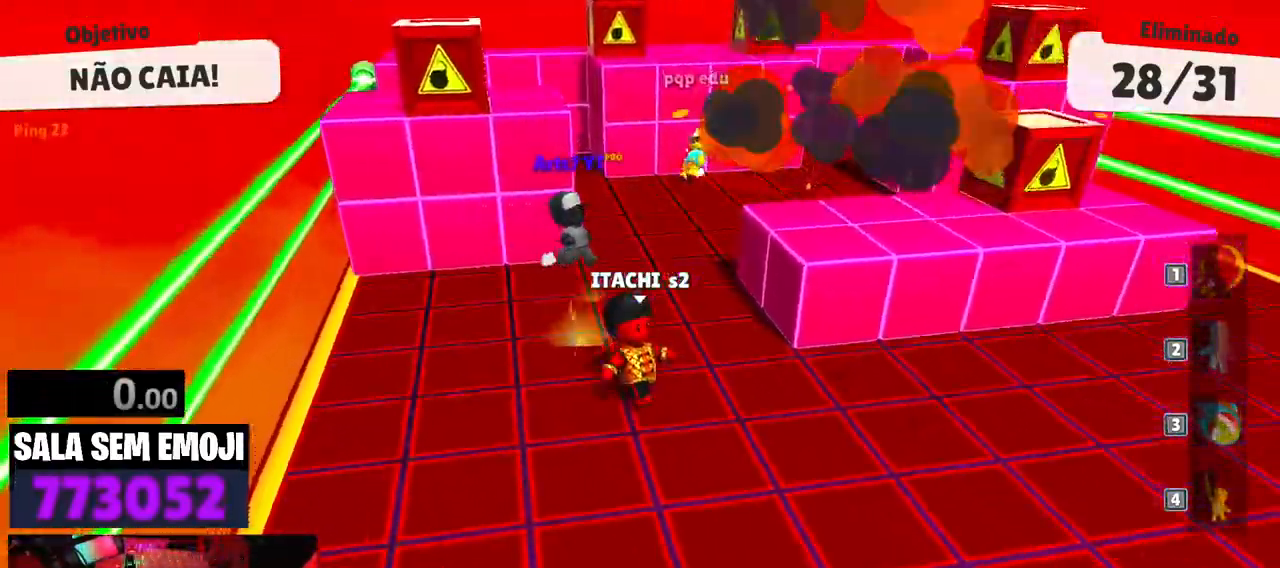
{"keys": ["space", "w"], "events": [[100, "s", "up"], [250, "w", "down"], [300, "d", "up"], [433, "space", "down"]]}
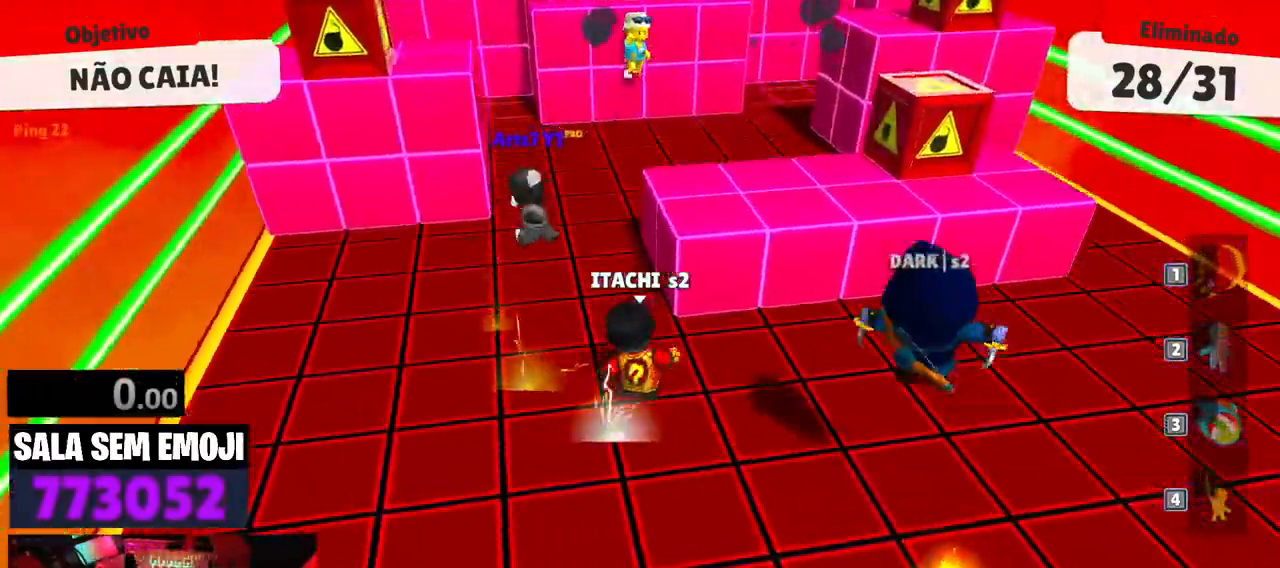
{"keys": ["d", "w"], "events": [[33, "space", "up"], [167, "a", "down"], [167, "w", "up"], [217, "a", "up"], [217, "d", "down"], [450, "w", "down"]]}
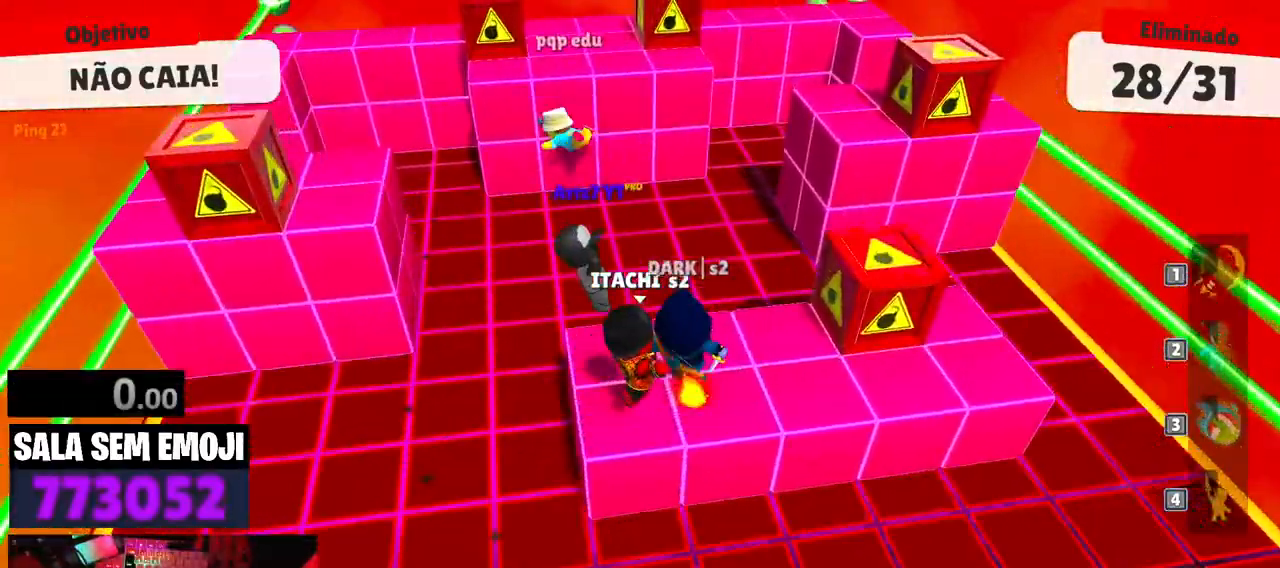
{"keys": ["w"], "events": [[83, "d", "up"], [283, "space", "down"], [417, "space", "up"]]}
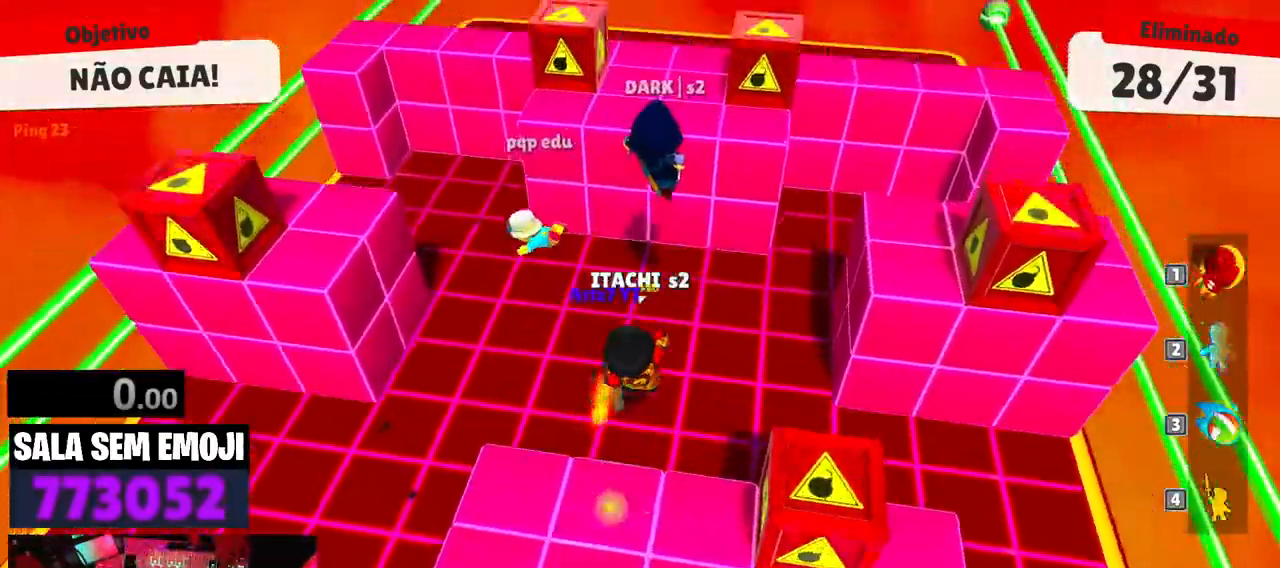
{"keys": ["space", "w"], "events": [[383, "space", "down"]]}
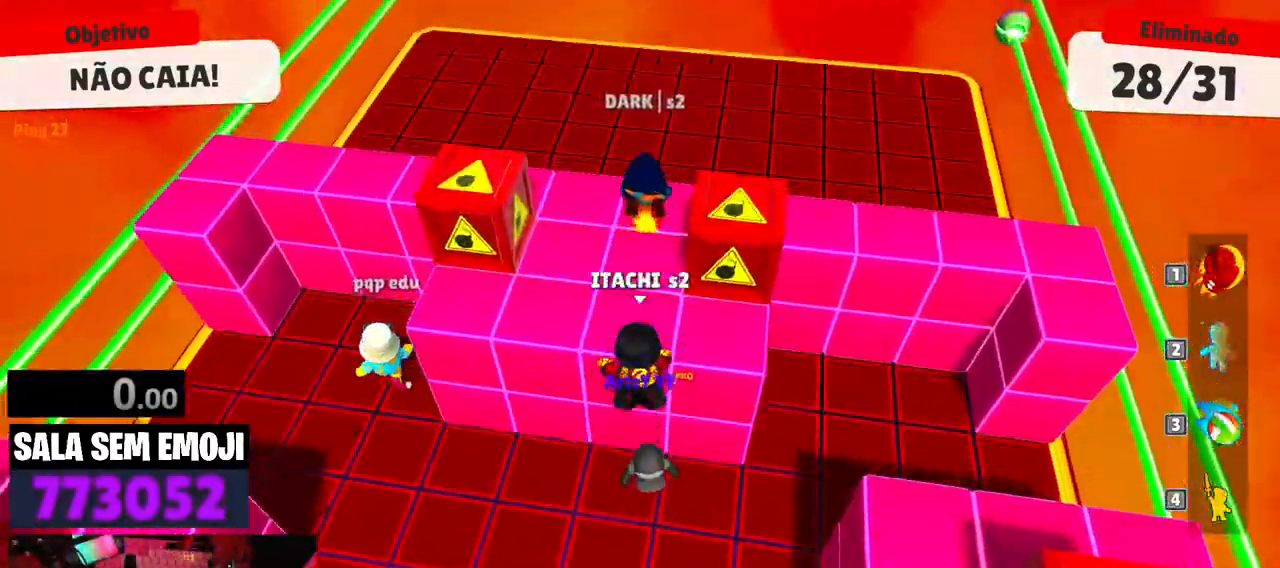
{"keys": ["w"], "events": [[33, "space", "up"], [300, "a", "down"], [500, "a", "up"]]}
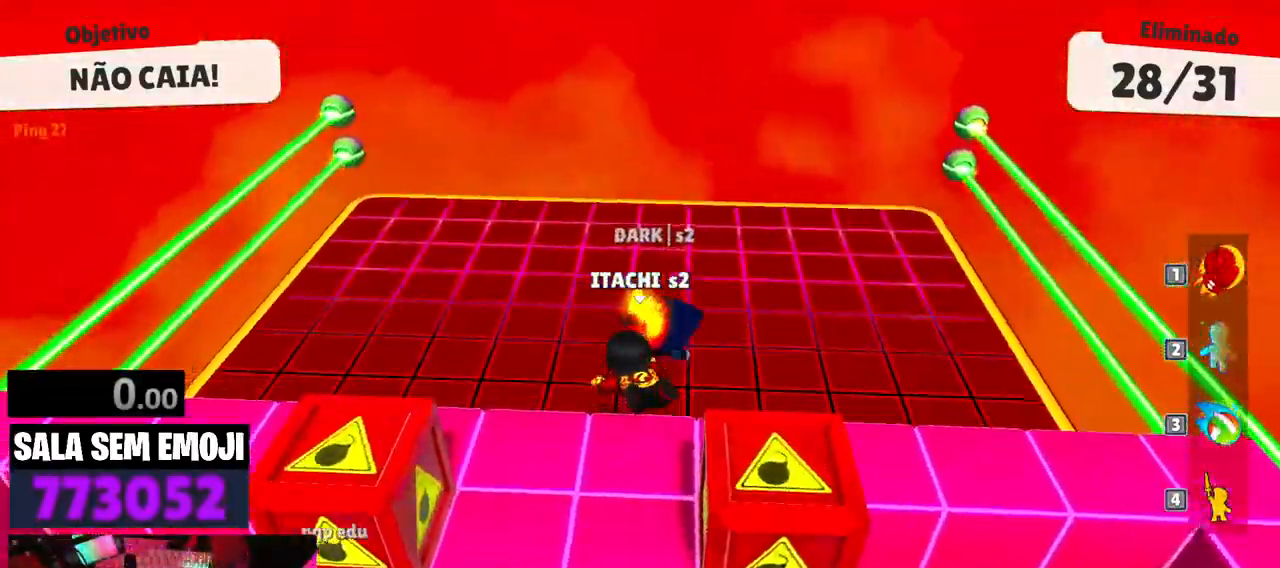
{"keys": ["d"], "events": [[83, "d", "down"], [417, "w", "up"]]}
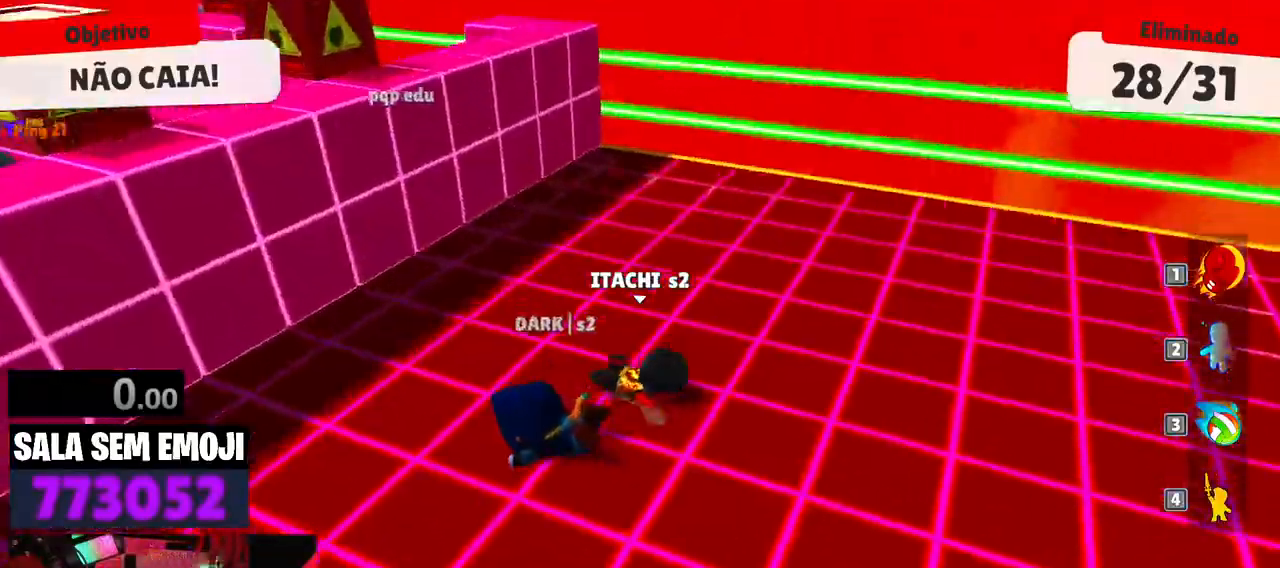
{"keys": ["d", "w"], "events": [[50, "s", "down"], [150, "a", "down"], [150, "d", "up"], [200, "s", "up"], [300, "w", "down"], [383, "a", "up"], [433, "d", "down"]]}